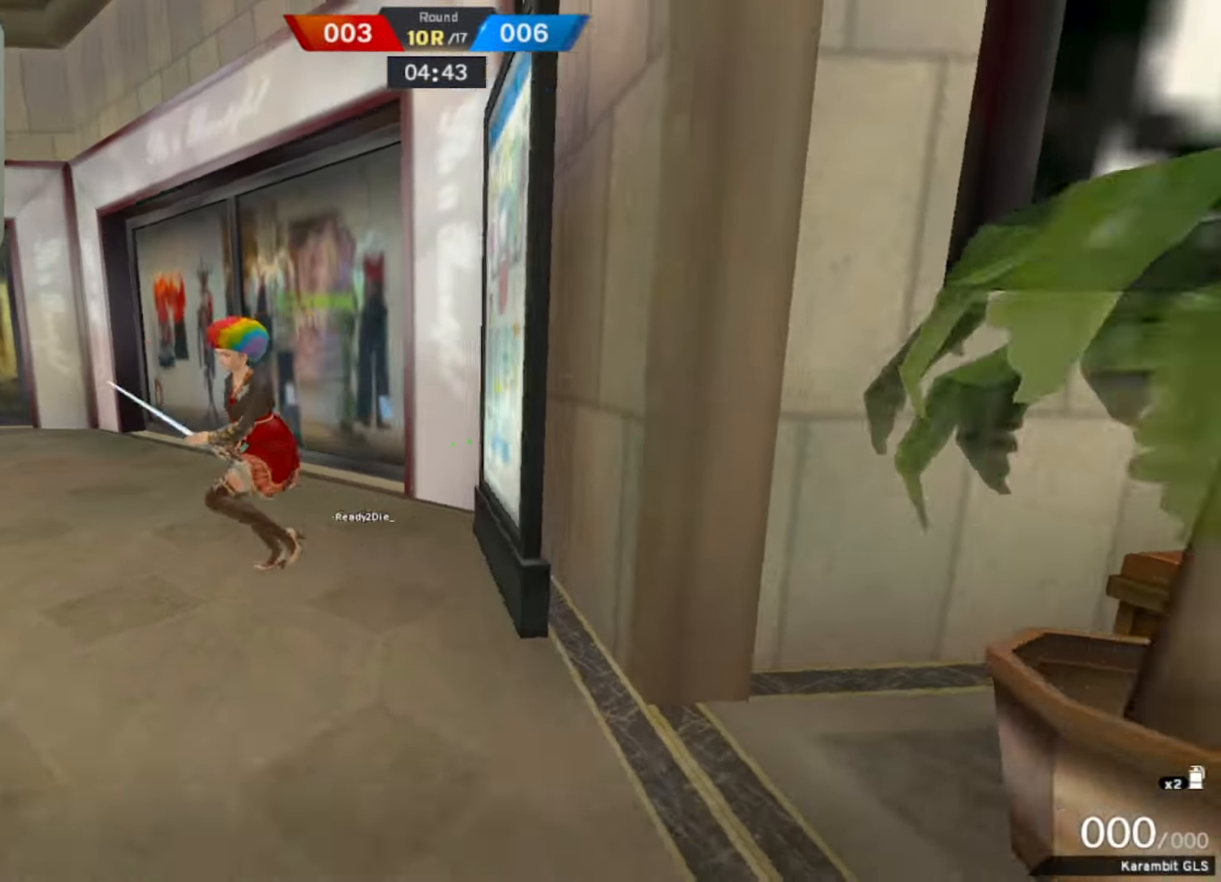
Gameplay with keyboard and mouse; each line is a JSON object with the keys and mouse buttons held at the frame after it. "events" lists presses ("down") and releases ("up") of "1", "2", "3", "4", "5", "a", "alt", "b", "c", "ctrl", "d", "e", "f", "g", "q", "r", "s", "shift", "space", "t", "tab", "tilde", "v", "w", "x", "z", "mouse_left", "mouse_wheel", "mouse_right", "mouse_mb4" and "mouse_mb5" between this image and that frame as [ms after this image, input, new state], when the widget could be followed in between. "mouse_left", "mouse_wheel", "mouse_right", "mouse_mb4", "mouse_mb5" = the "left", "wheel", "right", "mb4", "mb5" buttons of the "mouse" list. No other keys are recorded. "wheel" means that the mouse wheel is clicked or scrolled. Mouse movement is not recorded.
{"keys": ["s"], "mouse": [], "events": [[83, "space", "down"], [133, "d", "up"], [217, "s", "up"], [267, "f", "down"], [267, "space", "up"], [367, "f", "up"], [467, "s", "down"]]}
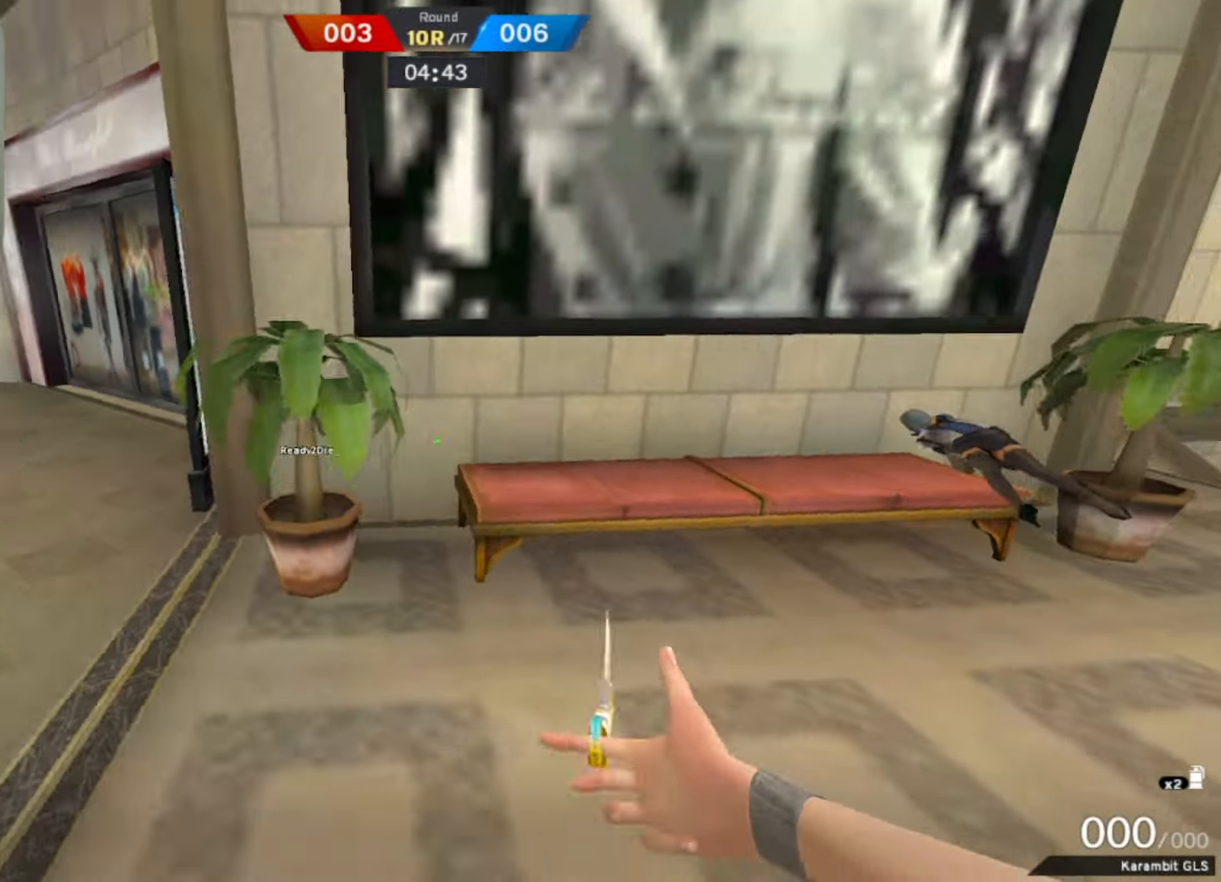
{"keys": ["w"], "mouse": [], "events": [[233, "s", "up"], [283, "w", "down"]]}
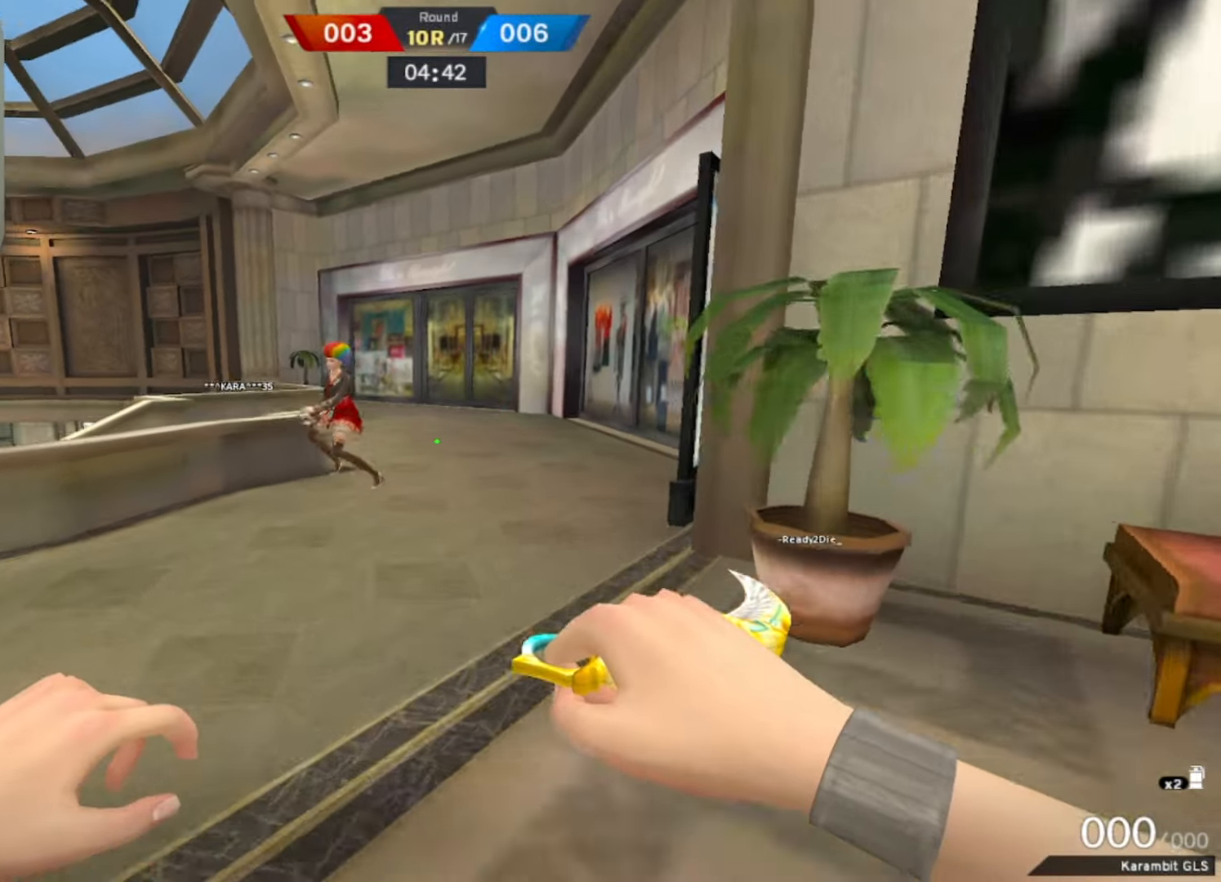
{"keys": ["s"], "mouse": [], "events": [[117, "w", "up"], [200, "s", "down"]]}
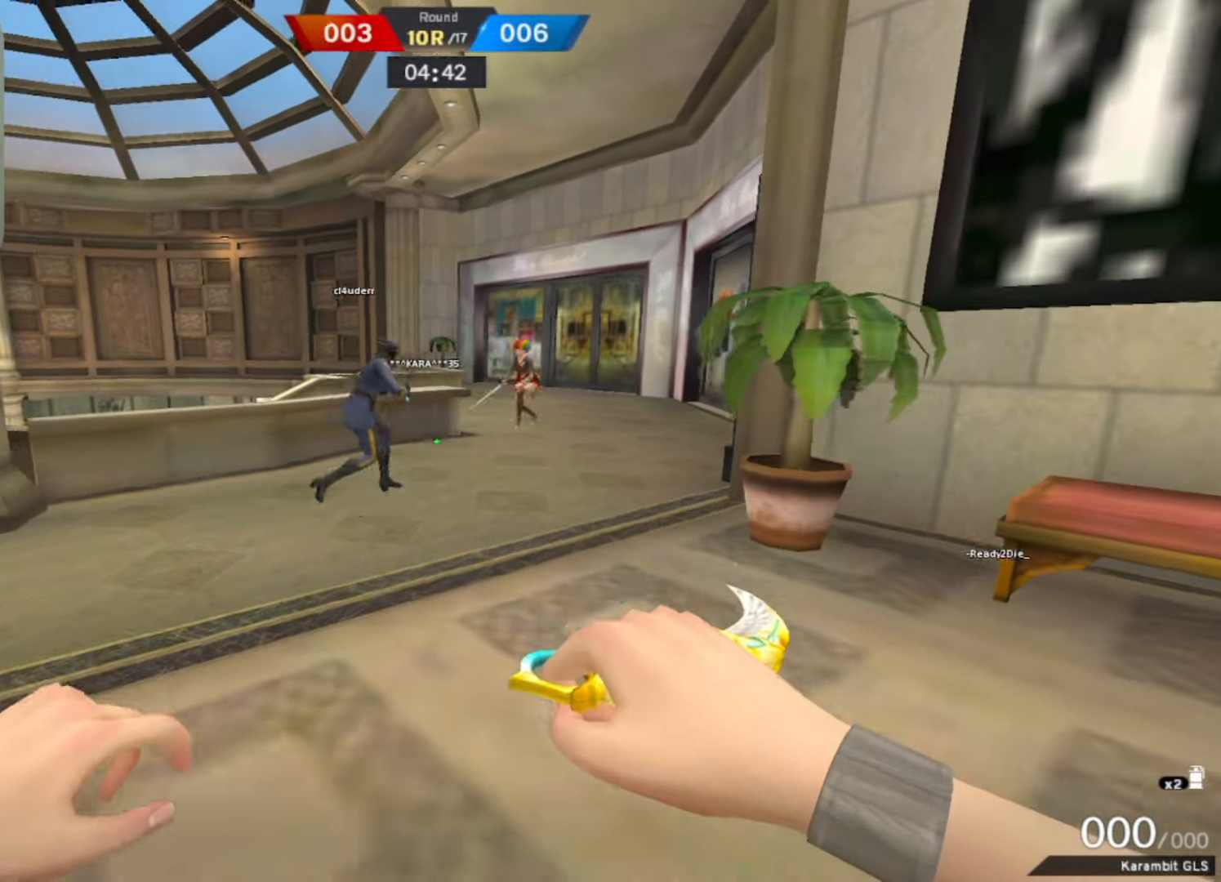
{"keys": ["w"], "mouse": [], "events": [[33, "s", "up"], [133, "w", "down"]]}
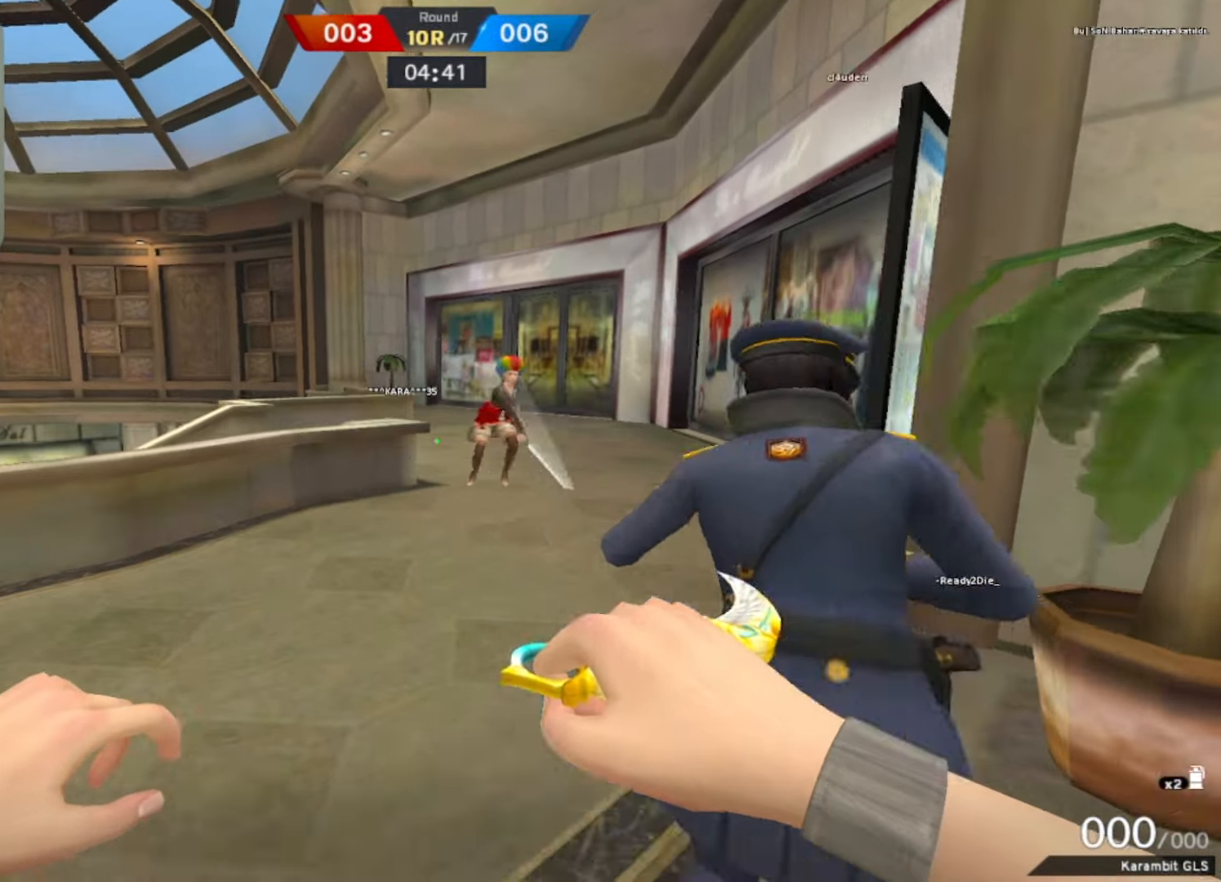
{"keys": ["w"], "mouse": [], "events": [[50, "mouse_right", "down"], [183, "mouse_right", "up"]]}
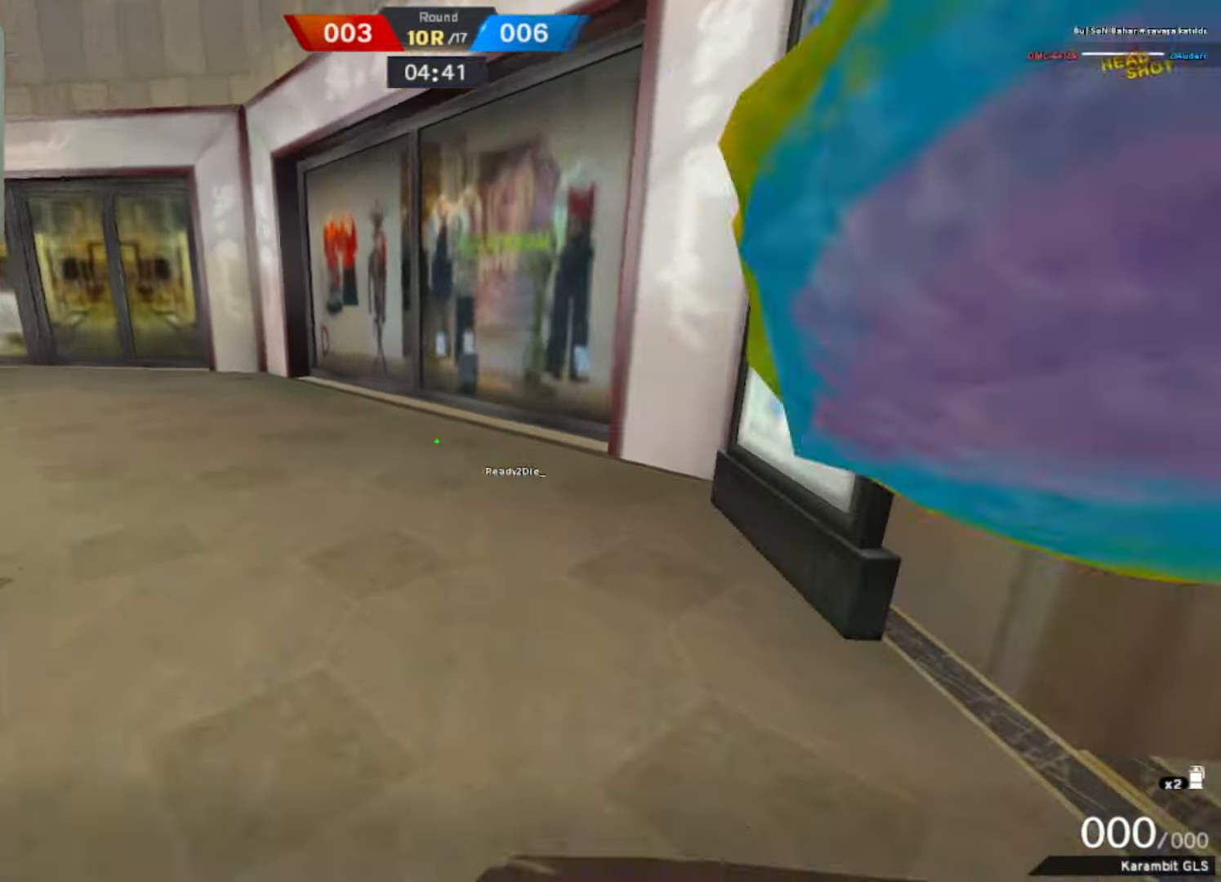
{"keys": ["d", "s", "space"], "mouse": [], "events": [[167, "w", "up"], [267, "s", "down"], [300, "d", "down"], [400, "q", "down"], [433, "q", "up"], [433, "space", "down"]]}
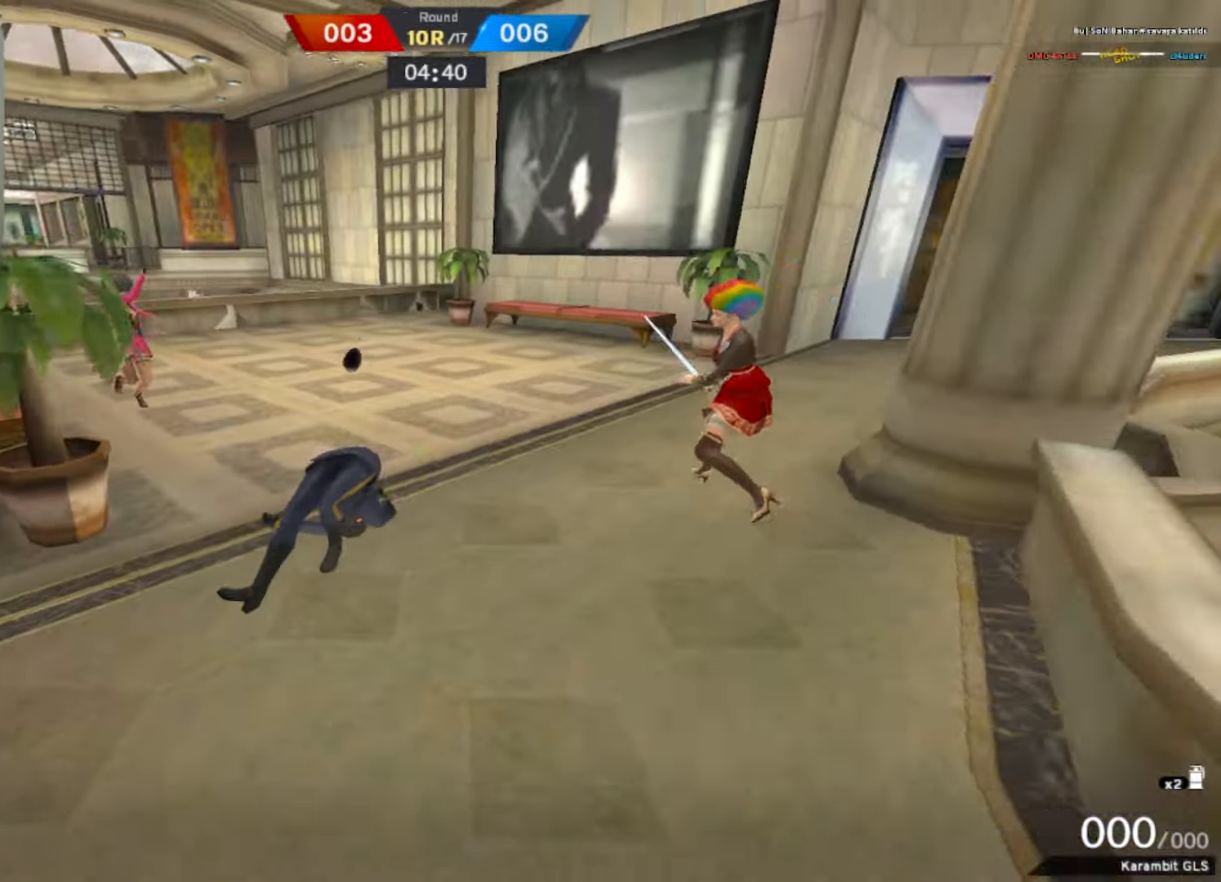
{"keys": ["a", "s"], "mouse": [], "events": [[33, "d", "up"], [33, "q", "down"], [33, "space", "up"], [83, "q", "up"], [83, "s", "up"], [367, "a", "down"], [417, "s", "down"]]}
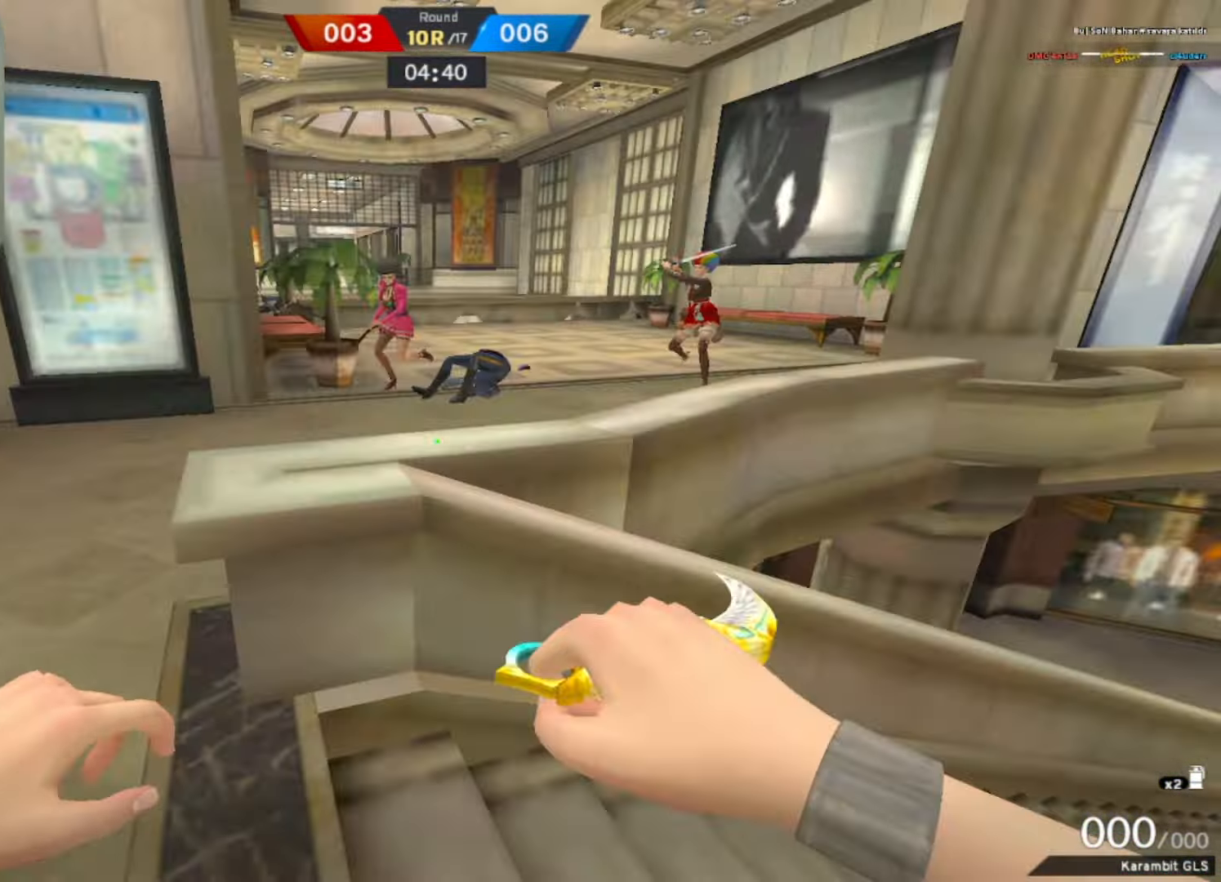
{"keys": ["d", "w"], "mouse": [], "events": [[67, "a", "up"], [117, "a", "down"], [117, "s", "up"], [300, "a", "up"], [350, "d", "down"], [433, "w", "down"]]}
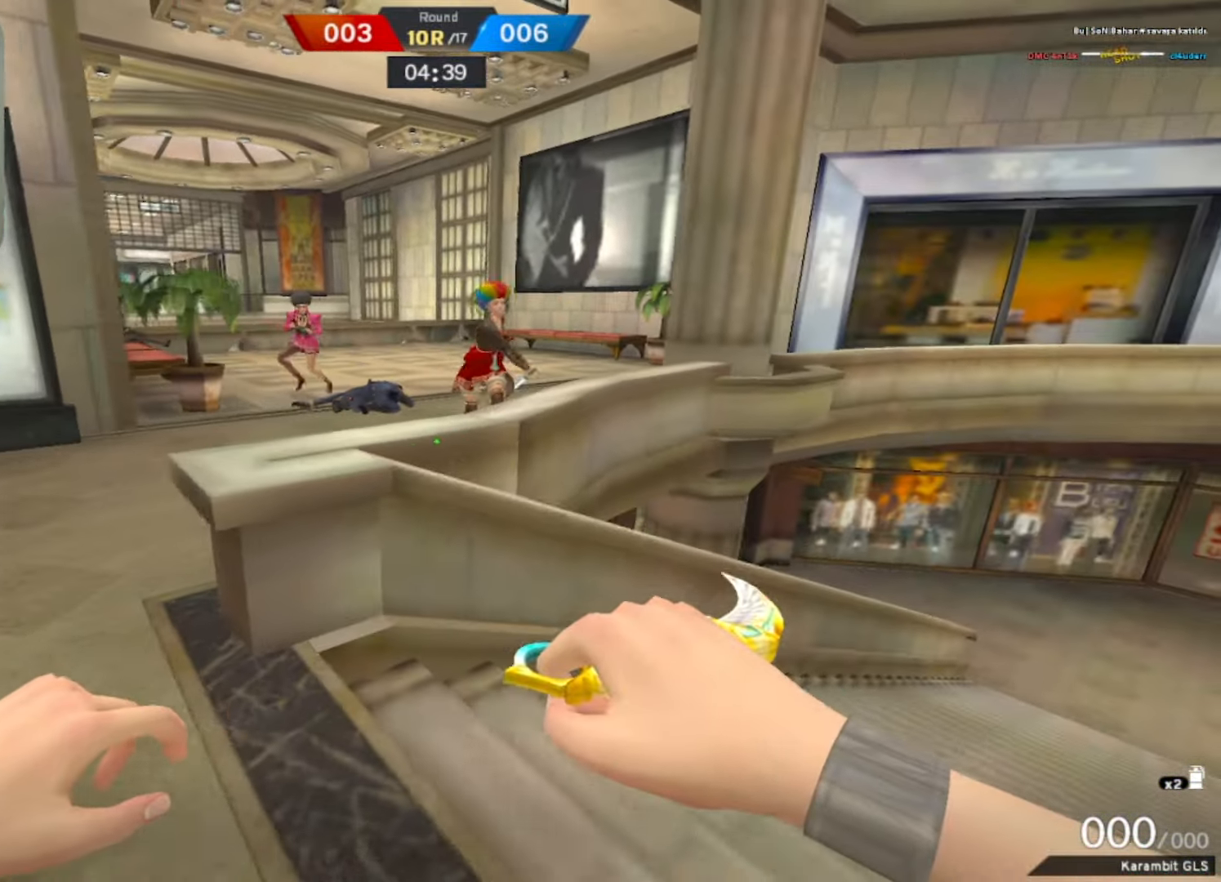
{"keys": ["w"], "mouse": [], "events": [[167, "w", "up"], [367, "w", "down"], [467, "d", "up"]]}
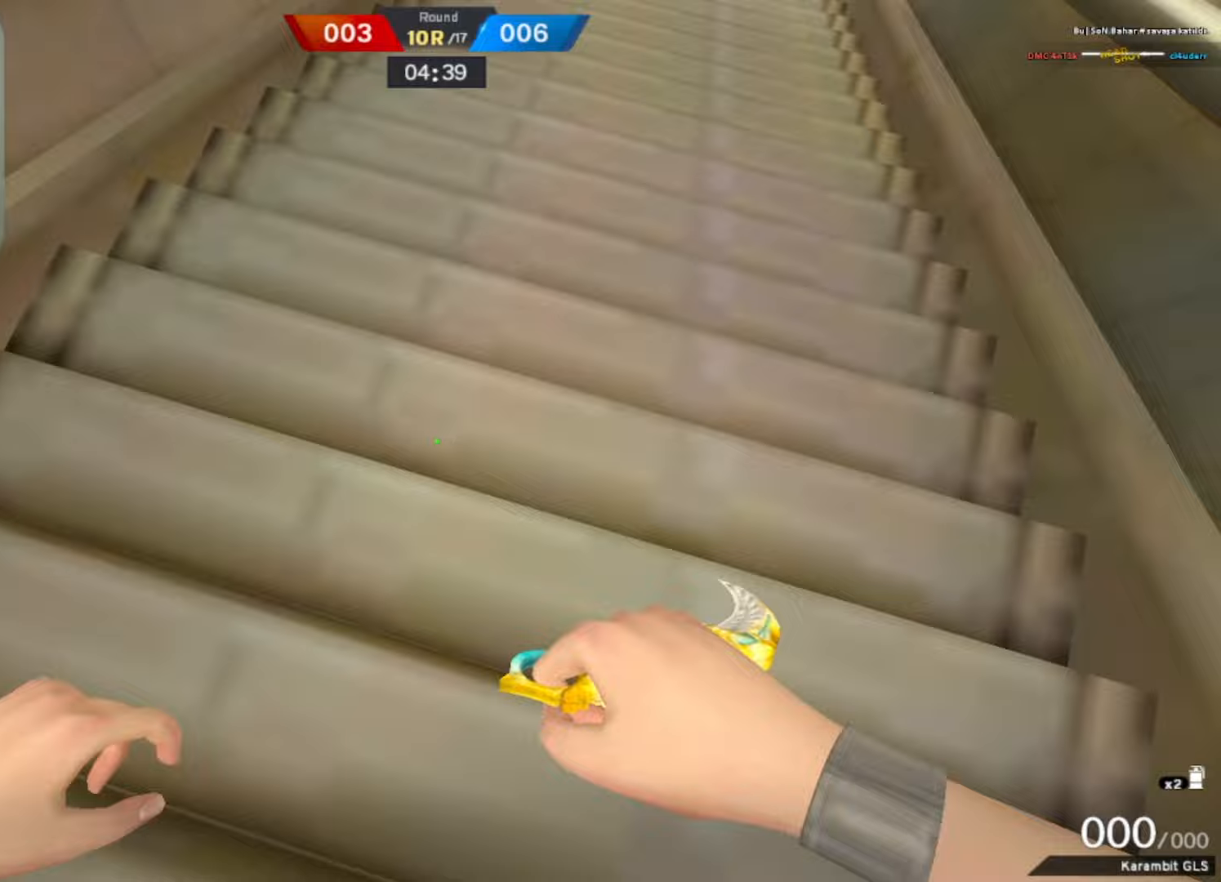
{"keys": [], "mouse": [], "events": [[200, "f", "down"], [200, "space", "down"], [250, "w", "up"], [333, "f", "up"], [333, "space", "up"]]}
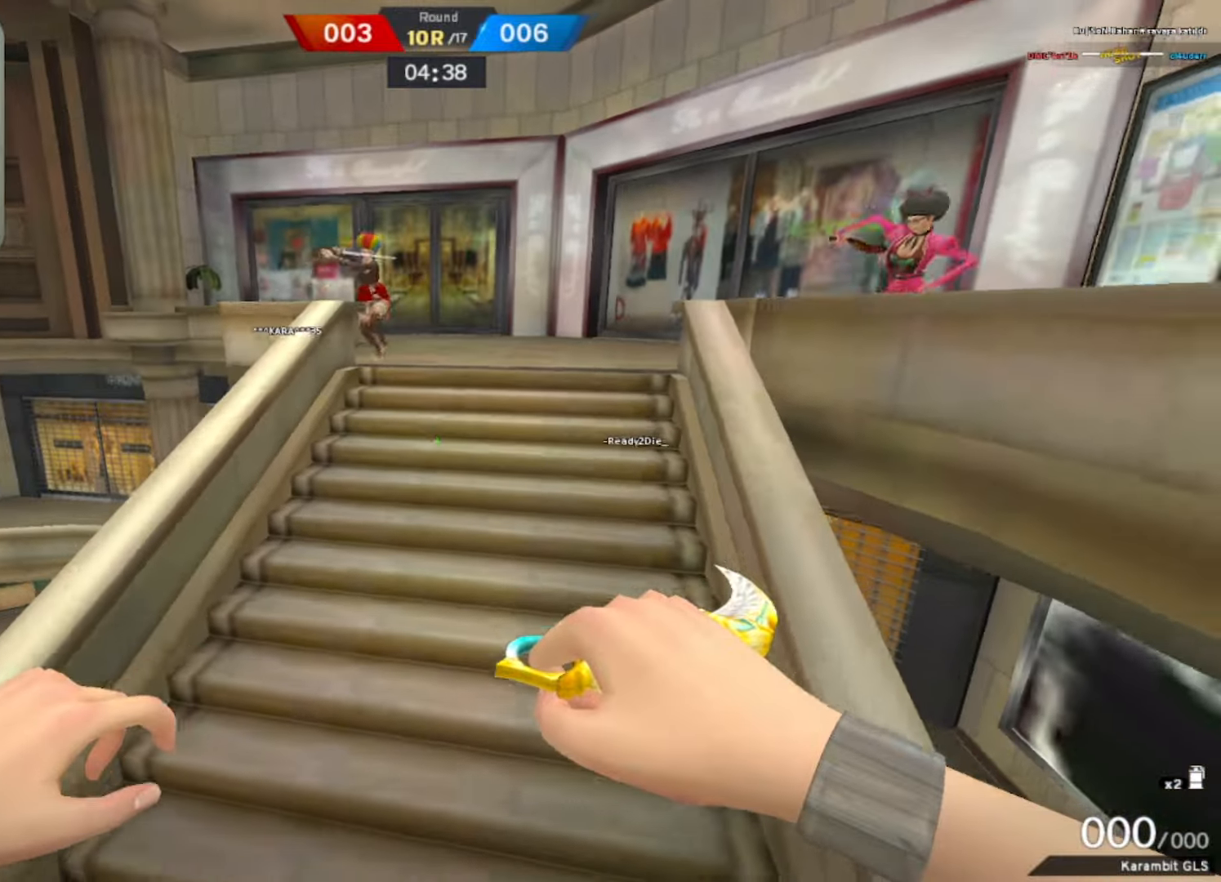
{"keys": ["w"], "mouse": [], "events": [[450, "w", "down"]]}
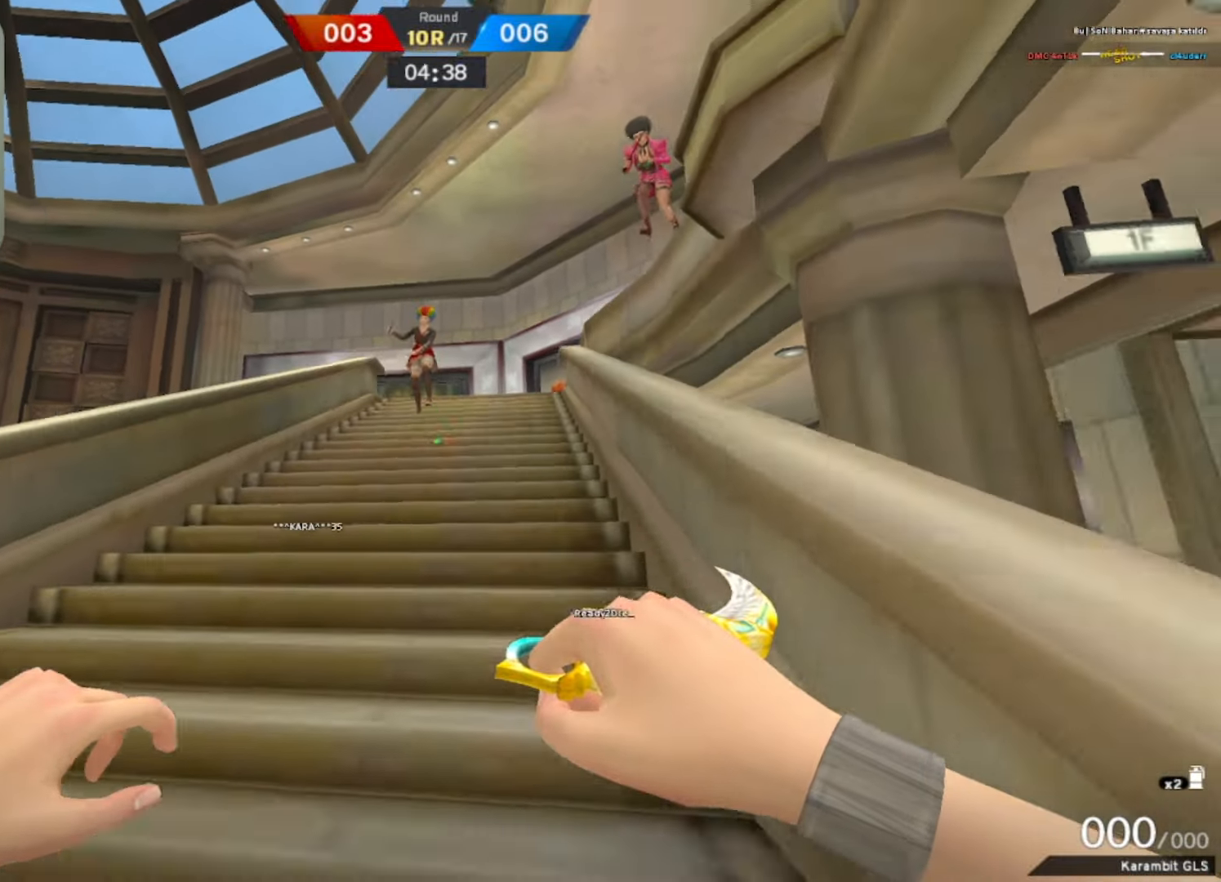
{"keys": ["s"], "mouse": [], "events": [[133, "a", "down"], [133, "w", "up"], [183, "a", "up"], [233, "s", "down"]]}
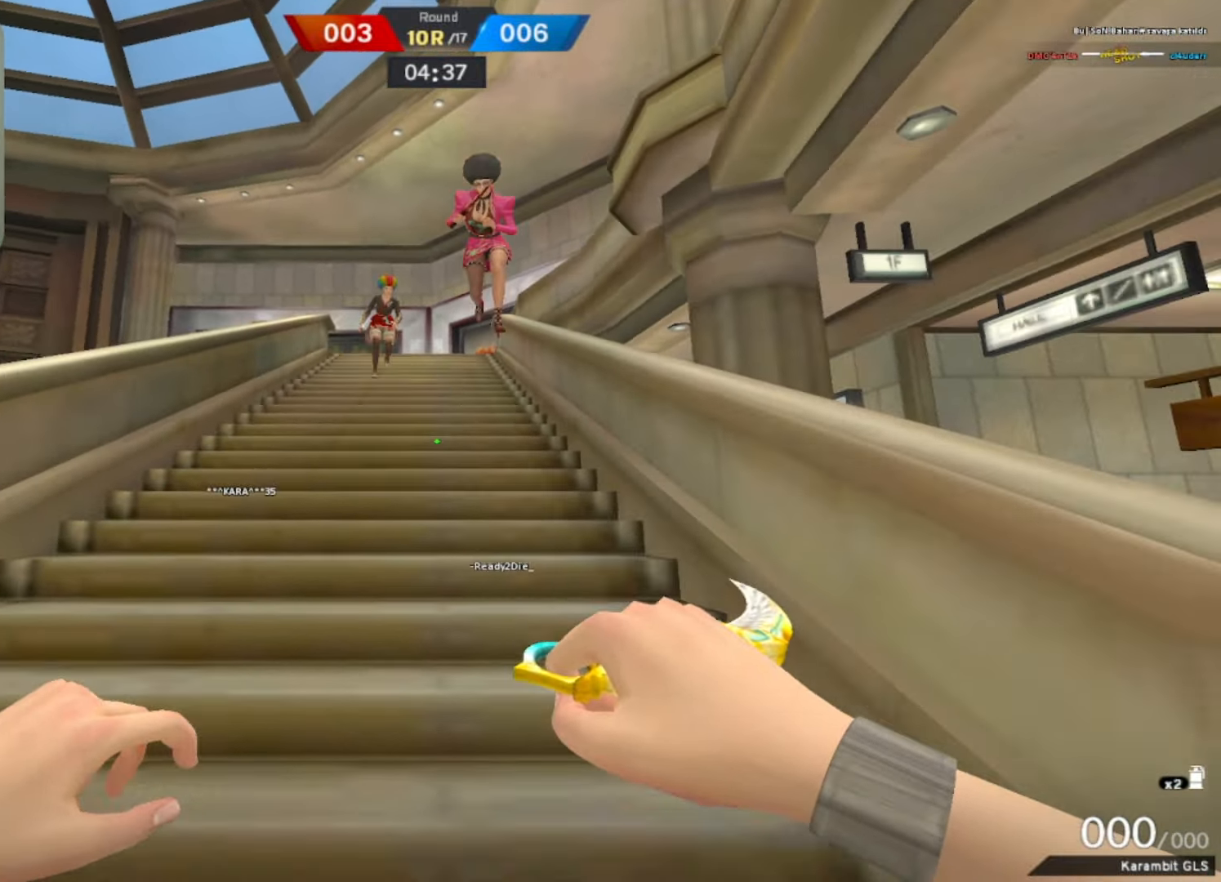
{"keys": ["s"], "mouse": [], "events": []}
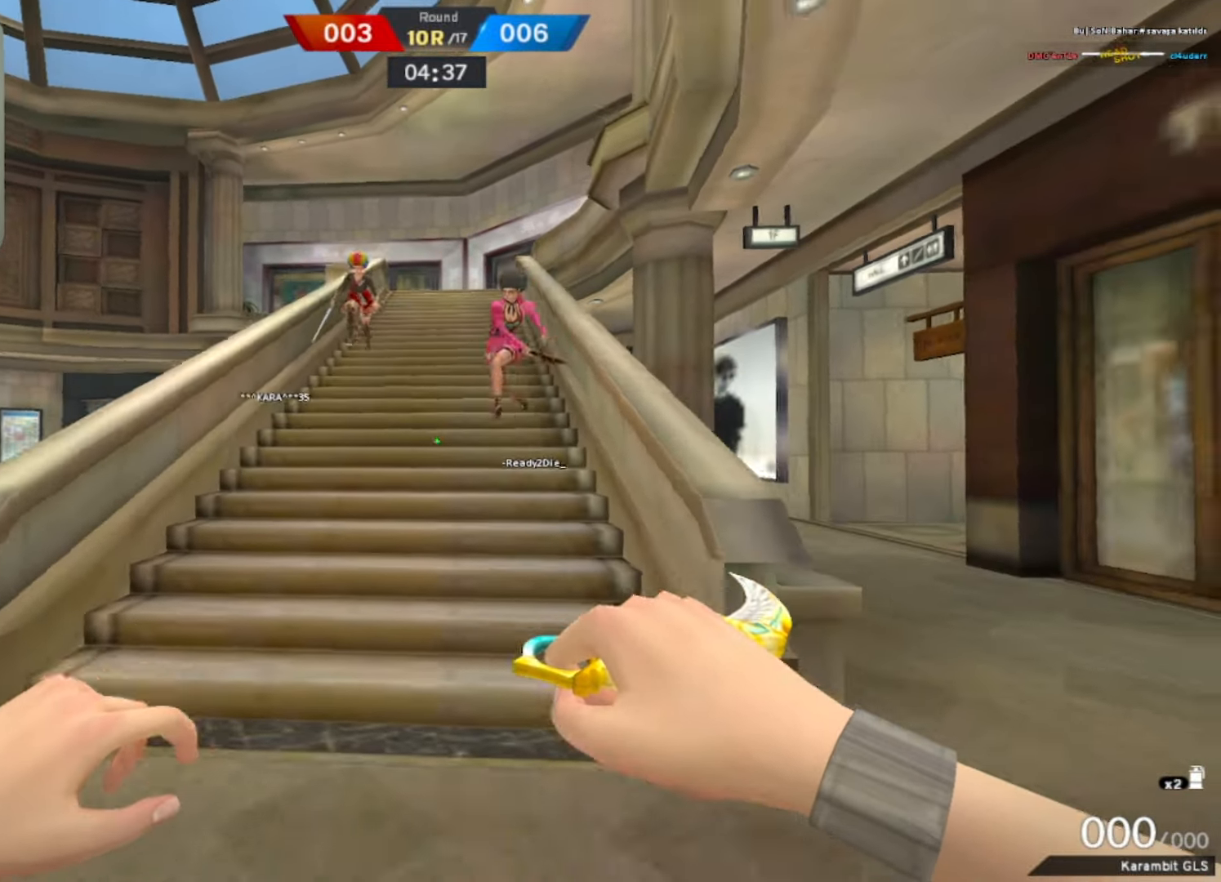
{"keys": ["w"], "mouse": [], "events": [[400, "s", "up"], [483, "w", "down"]]}
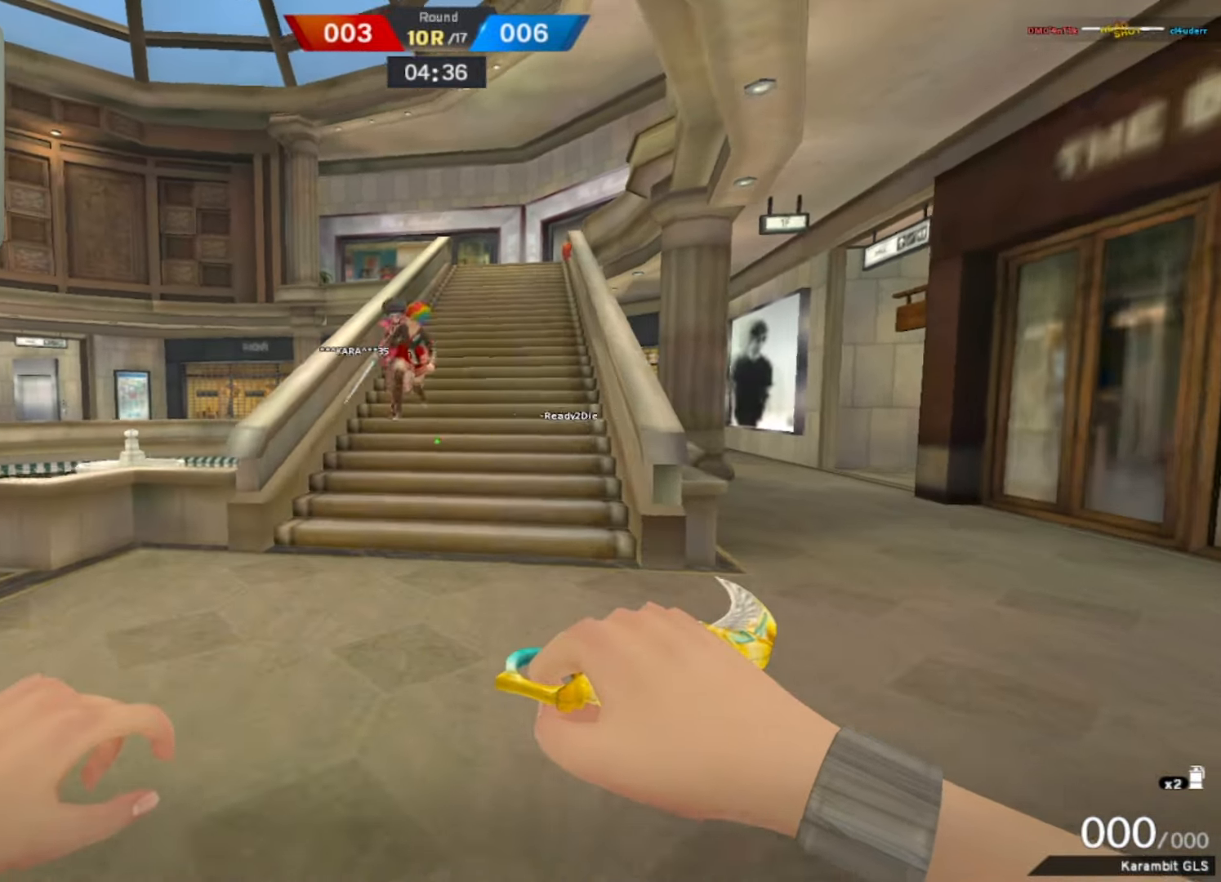
{"keys": ["a", "s"], "mouse": [], "events": [[183, "mouse_right", "down"], [367, "a", "down"], [367, "mouse_right", "up"], [400, "w", "up"], [500, "s", "down"]]}
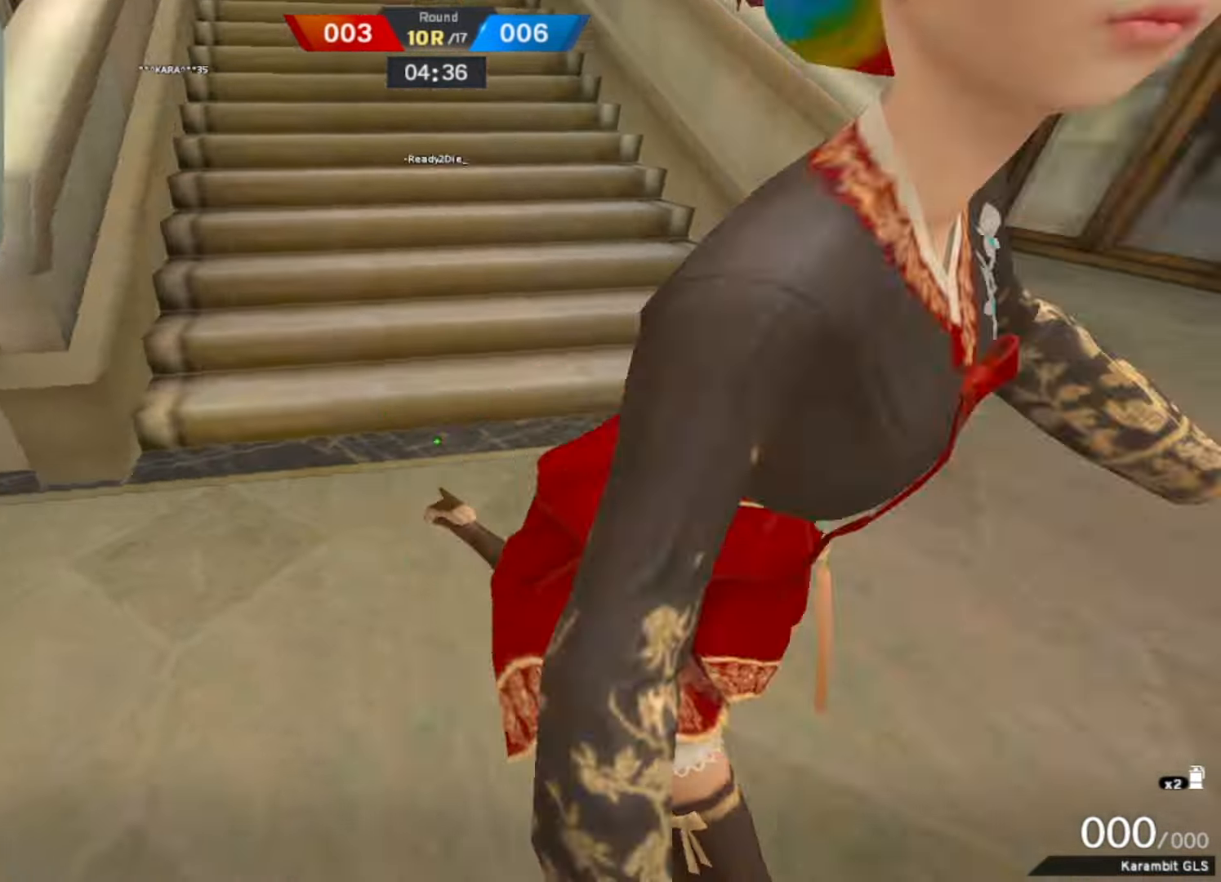
{"keys": ["f", "q"], "mouse": [], "events": [[200, "s", "up"], [267, "w", "down"], [283, "a", "up"], [333, "space", "down"], [383, "q", "down"], [433, "f", "down"], [433, "q", "up"], [433, "w", "up"], [467, "q", "down"], [483, "space", "up"]]}
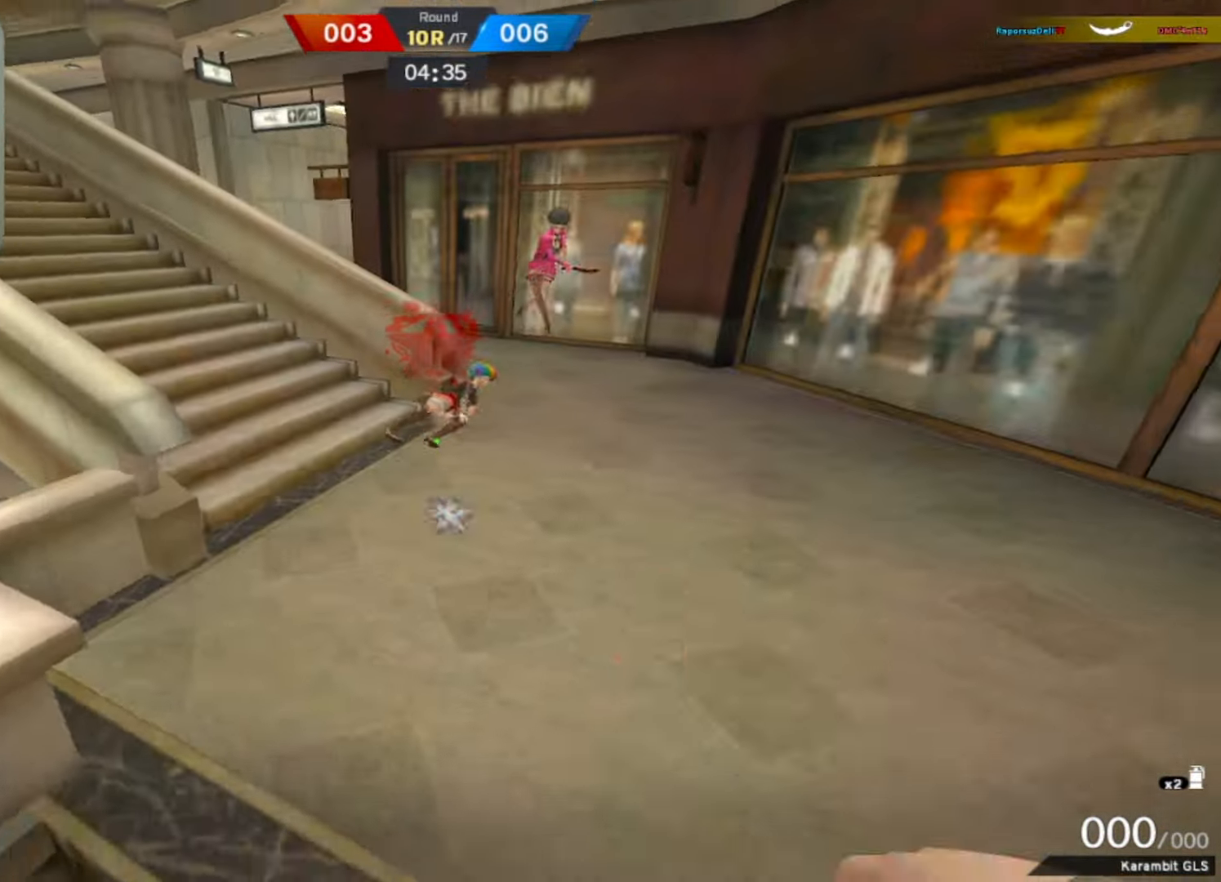
{"keys": ["w"], "mouse": [], "events": [[33, "f", "up"], [117, "q", "up"], [350, "w", "down"]]}
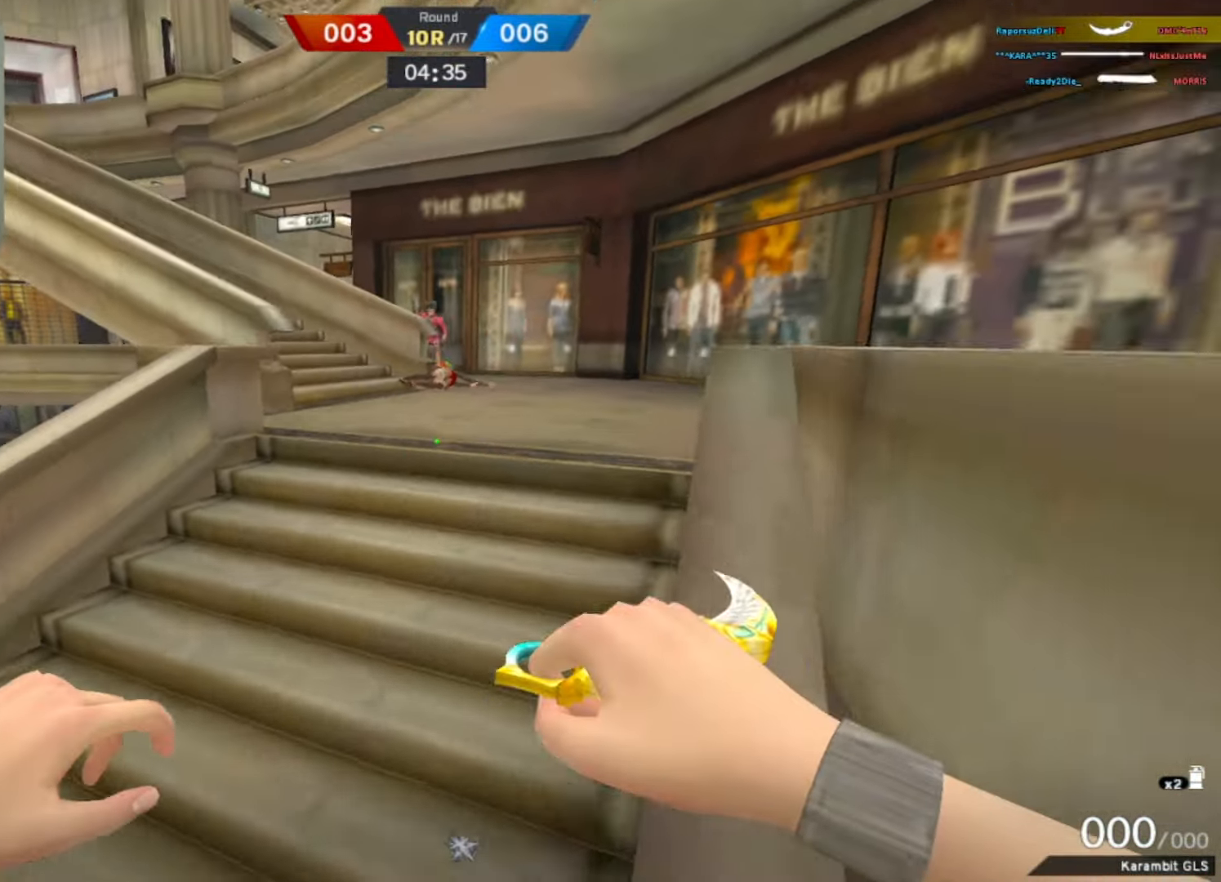
{"keys": ["w"], "mouse": [], "events": [[167, "space", "down"], [367, "space", "up"]]}
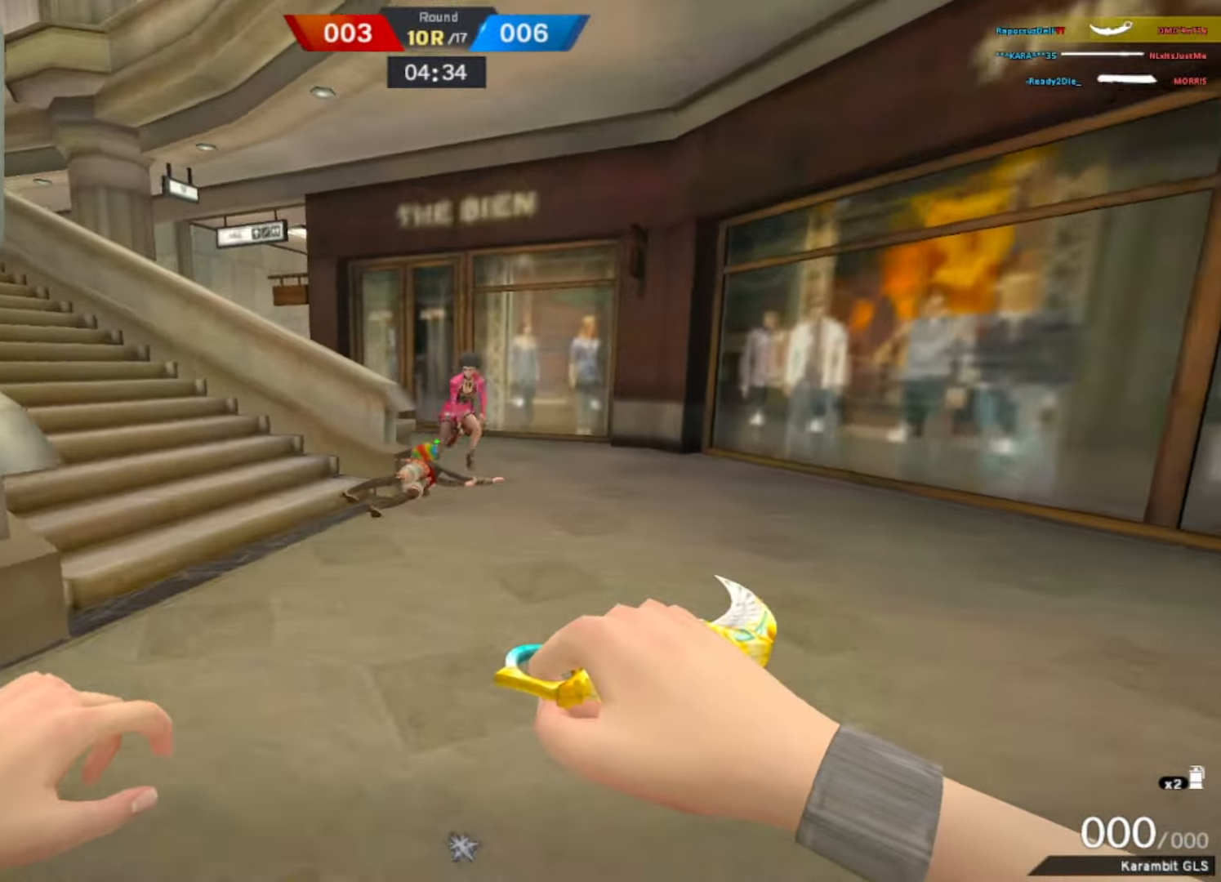
{"keys": [], "mouse": []}
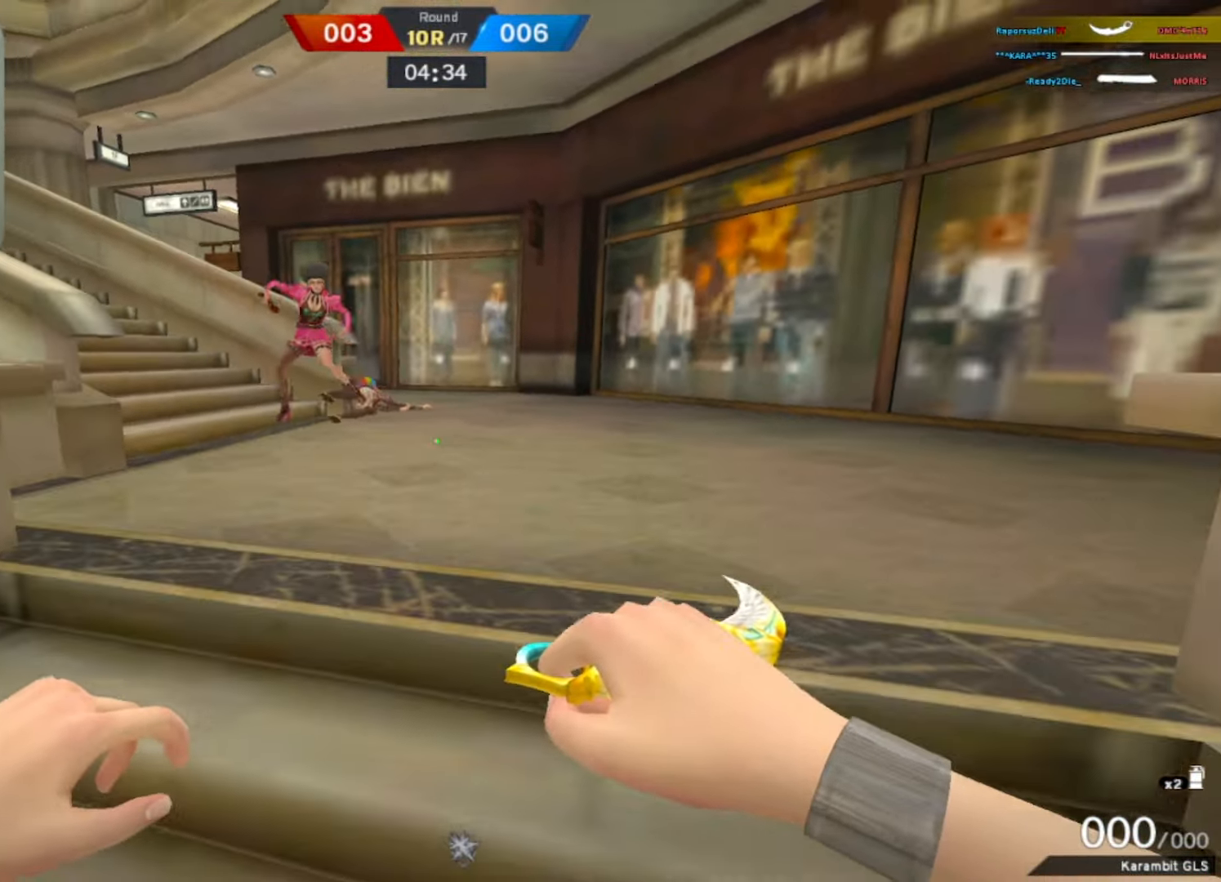
{"keys": ["s"], "mouse": [], "events": [[67, "w", "down"], [300, "w", "up"], [400, "s", "down"]]}
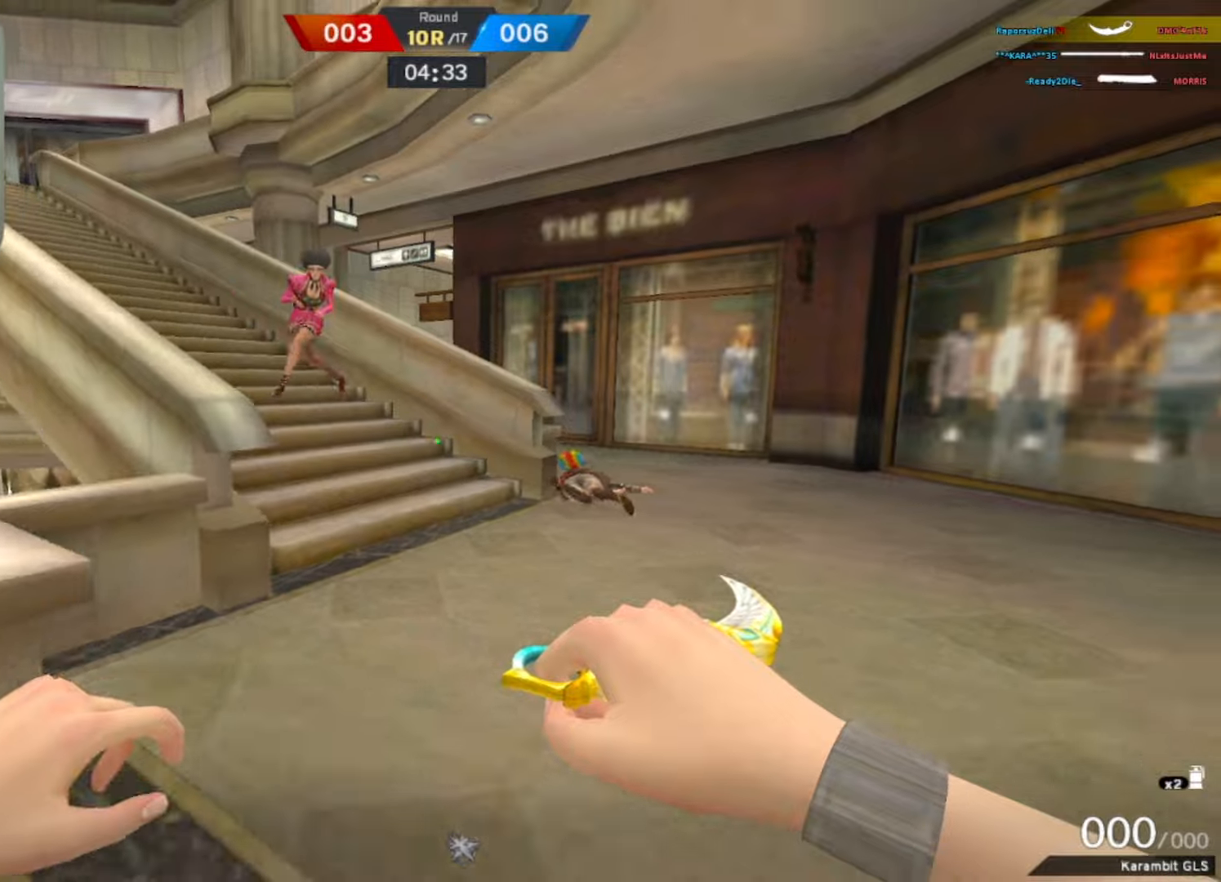
{"keys": [], "mouse": [], "events": [[266, "s", "up"]]}
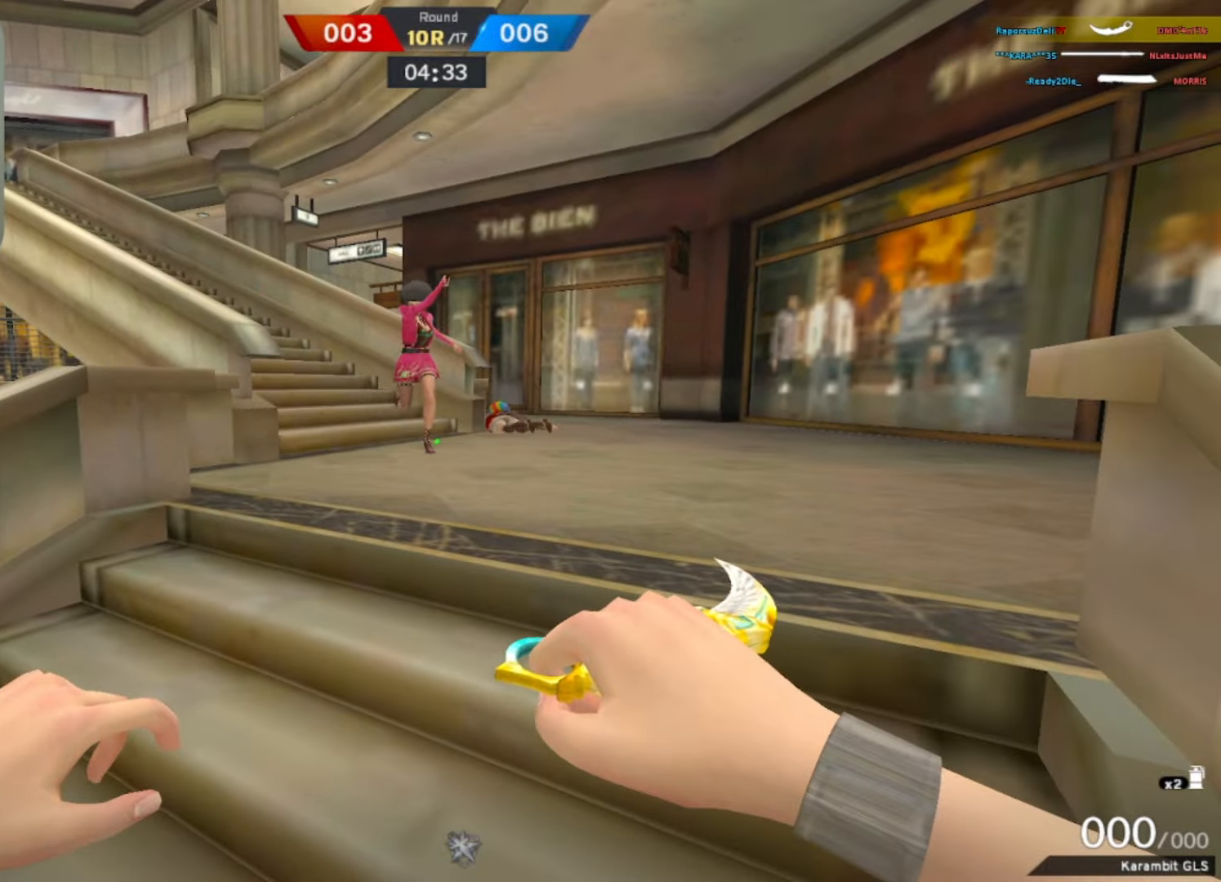
{"keys": ["w"], "mouse": [], "events": [[50, "w", "down"], [100, "mouse_right", "down"], [300, "mouse_right", "up"]]}
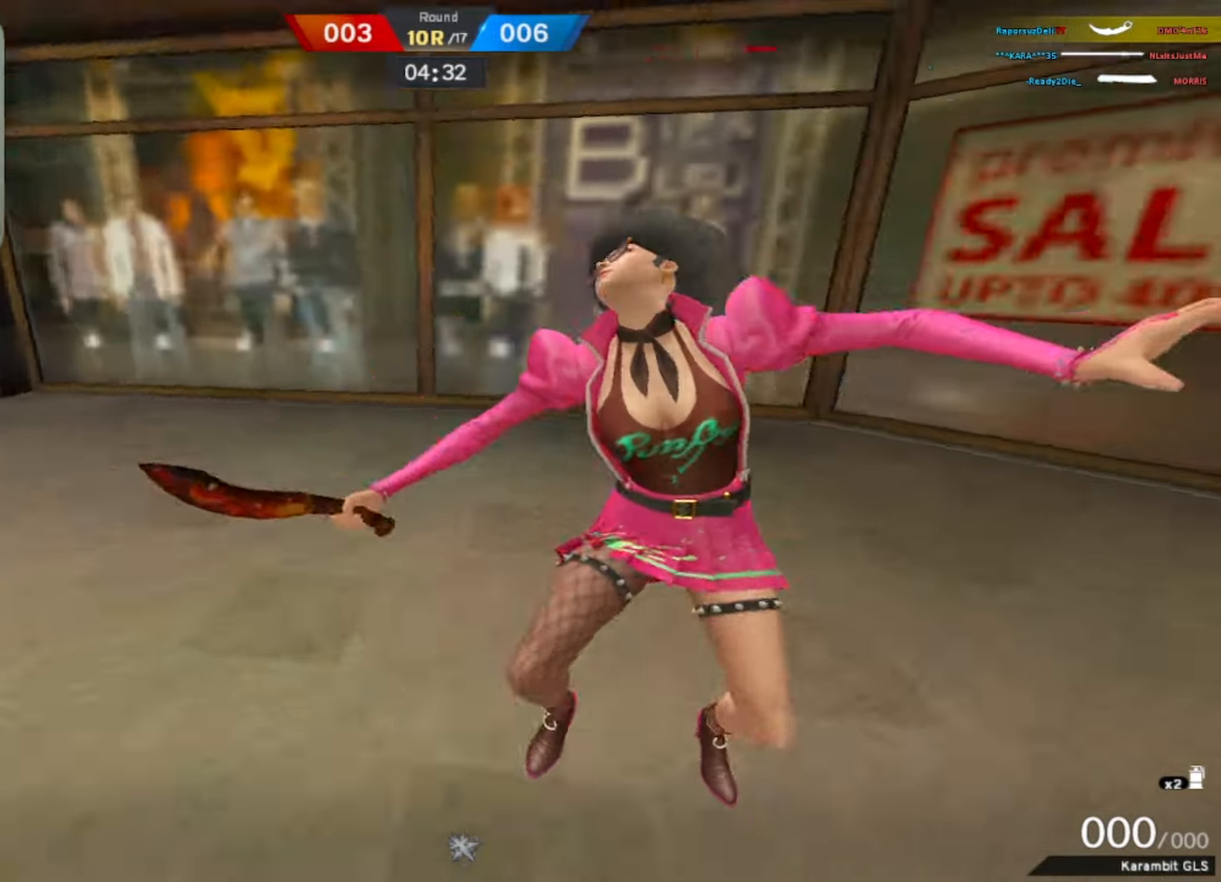
{"keys": ["s", "space"], "mouse": [], "events": [[16, "a", "down"], [116, "w", "up"], [200, "s", "down"], [300, "a", "up"], [400, "q", "down"], [433, "space", "down"], [483, "q", "up"]]}
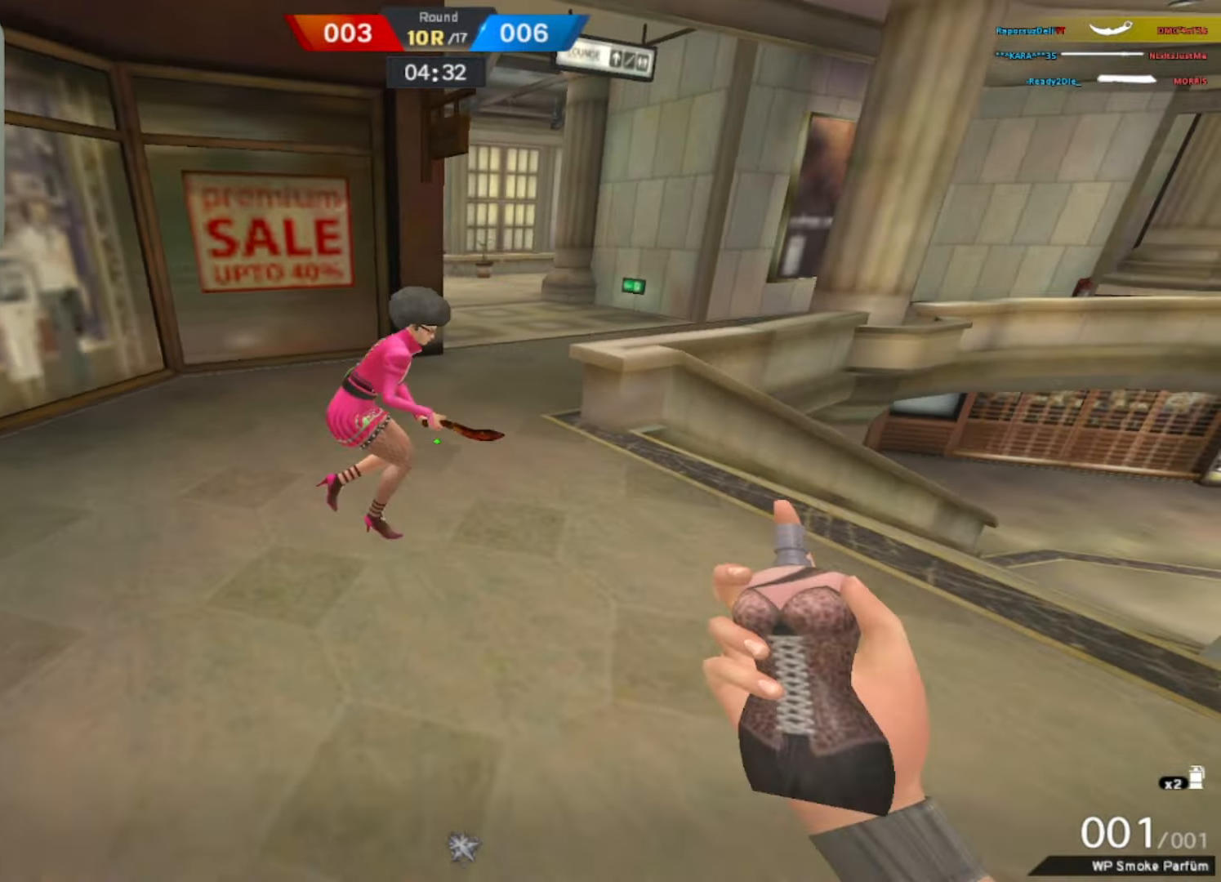
{"keys": ["s"], "mouse": [], "events": [[33, "q", "down"], [83, "space", "up"], [183, "q", "up"]]}
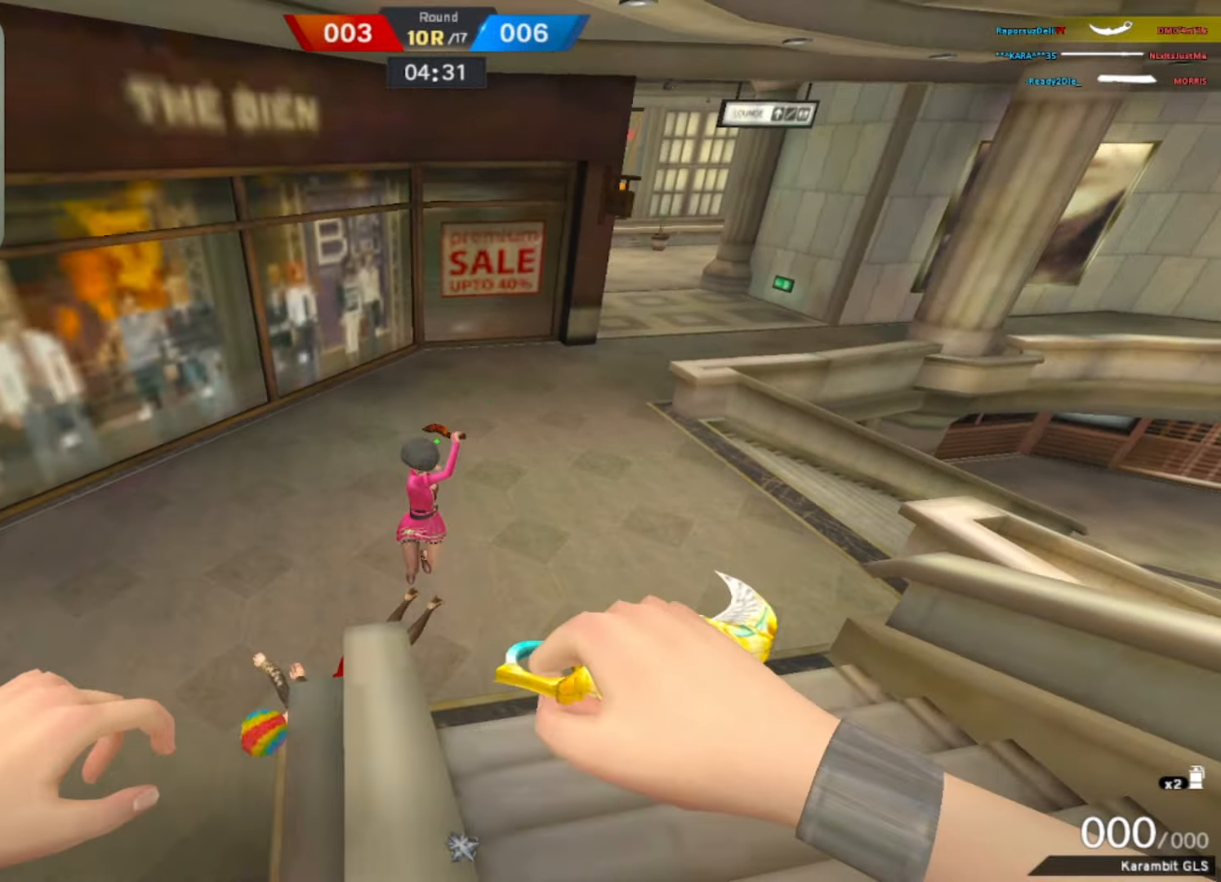
{"keys": ["w"], "mouse": [], "events": [[50, "s", "up"], [133, "mouse_right", "down"], [133, "w", "down"], [333, "mouse_right", "up"]]}
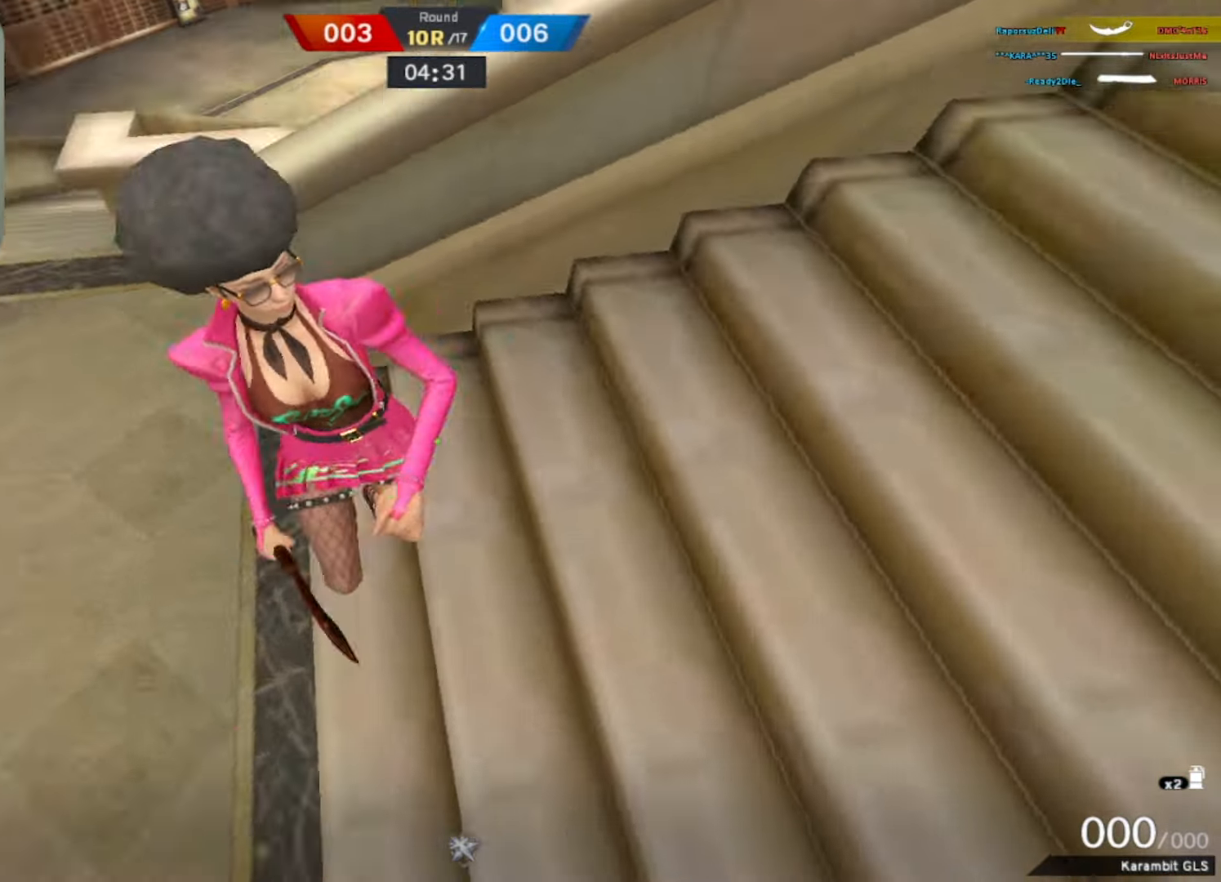
{"keys": ["s", "space"], "mouse": [], "events": [[116, "a", "down"], [250, "w", "up"], [400, "s", "down"], [433, "a", "up"], [433, "space", "down"]]}
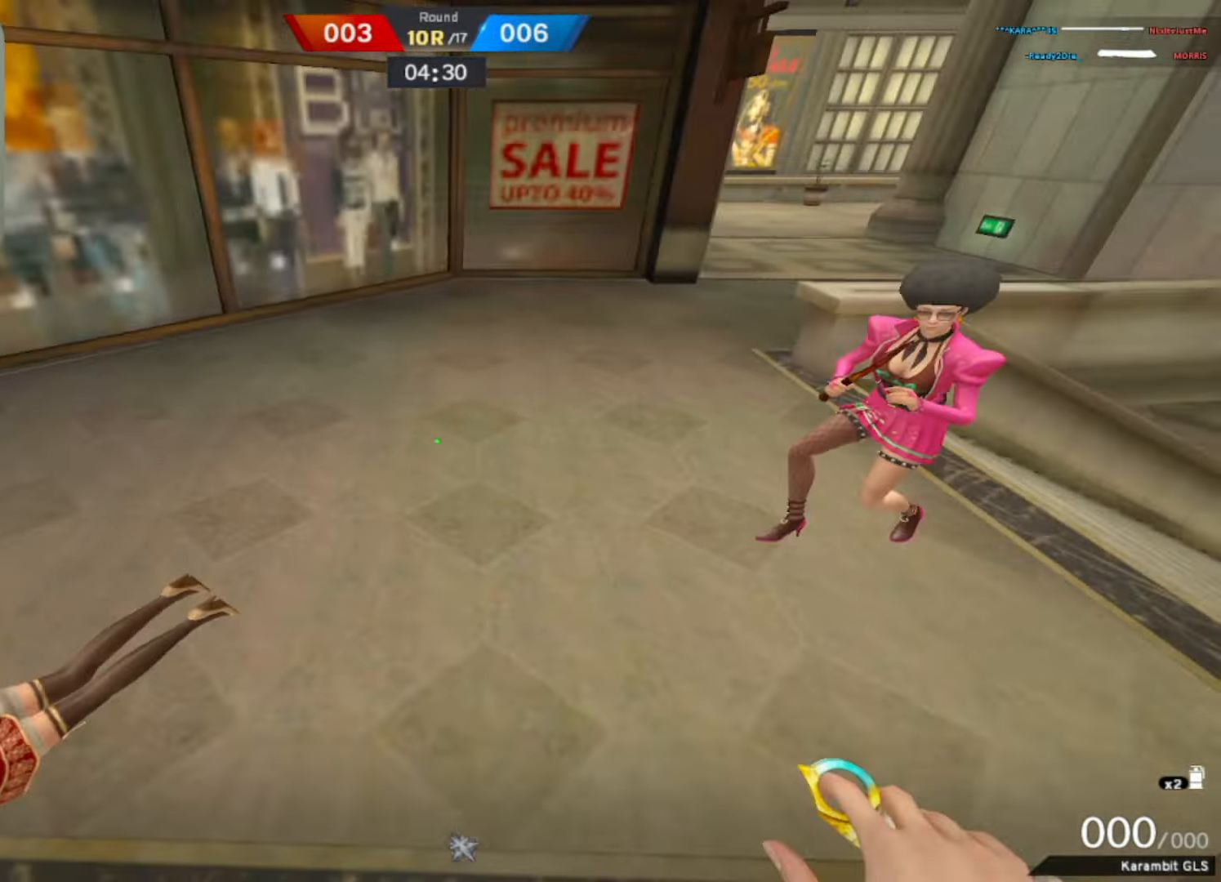
{"keys": [], "mouse": [], "events": [[33, "q", "down"], [83, "q", "up"], [133, "q", "down"], [133, "space", "up"], [283, "q", "up"], [316, "s", "up"]]}
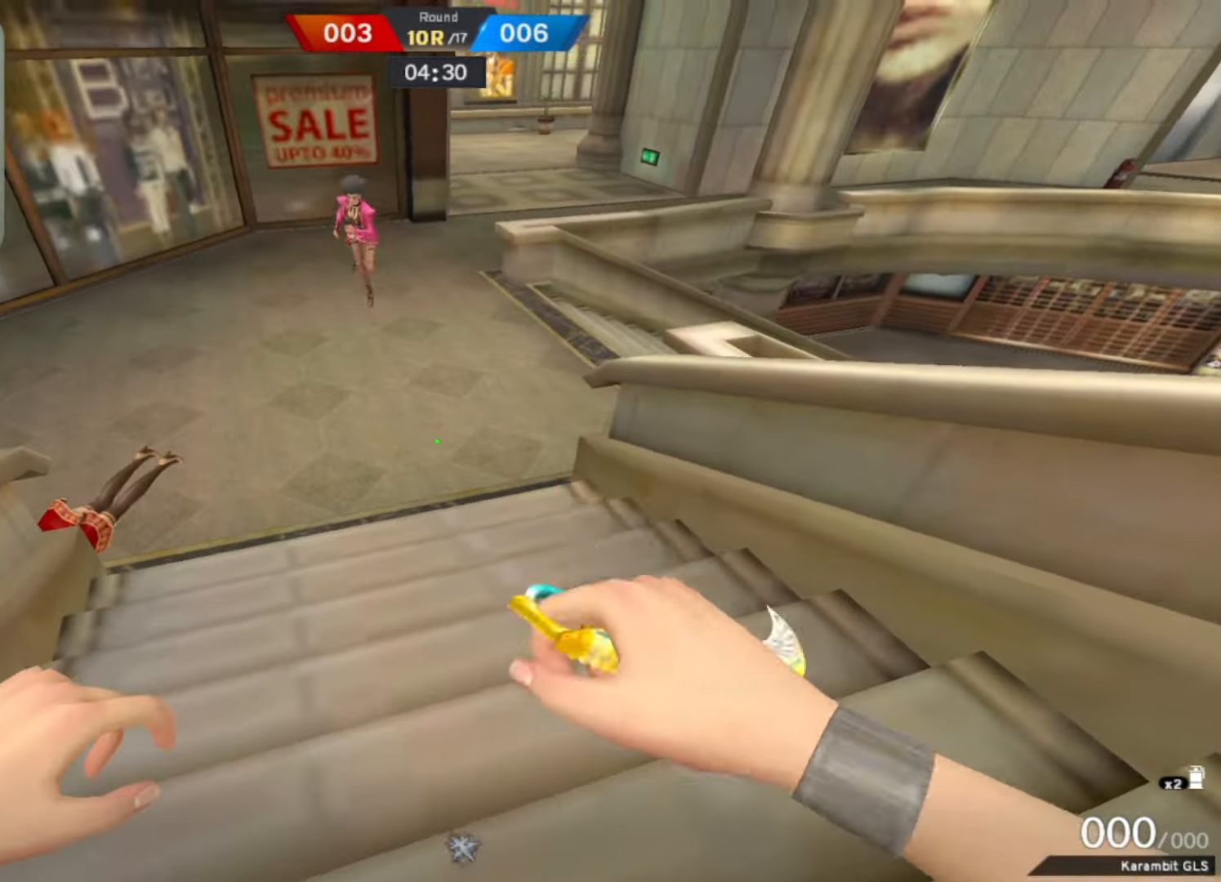
{"keys": [], "mouse": [], "events": [[150, "w", "down"], [466, "w", "up"]]}
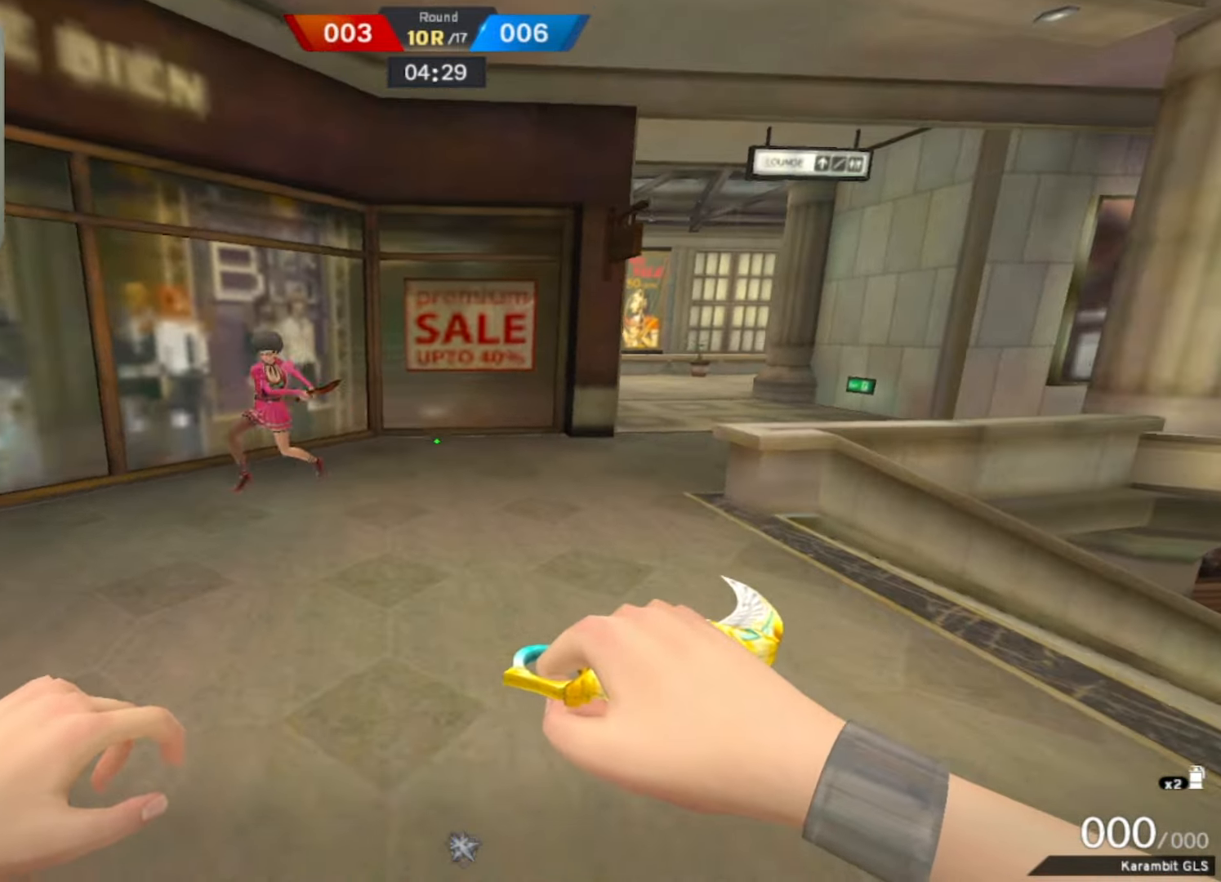
{"keys": ["w"], "mouse": ["right"], "events": [[133, "s", "down"], [350, "s", "up"], [433, "mouse_right", "down"], [433, "w", "down"]]}
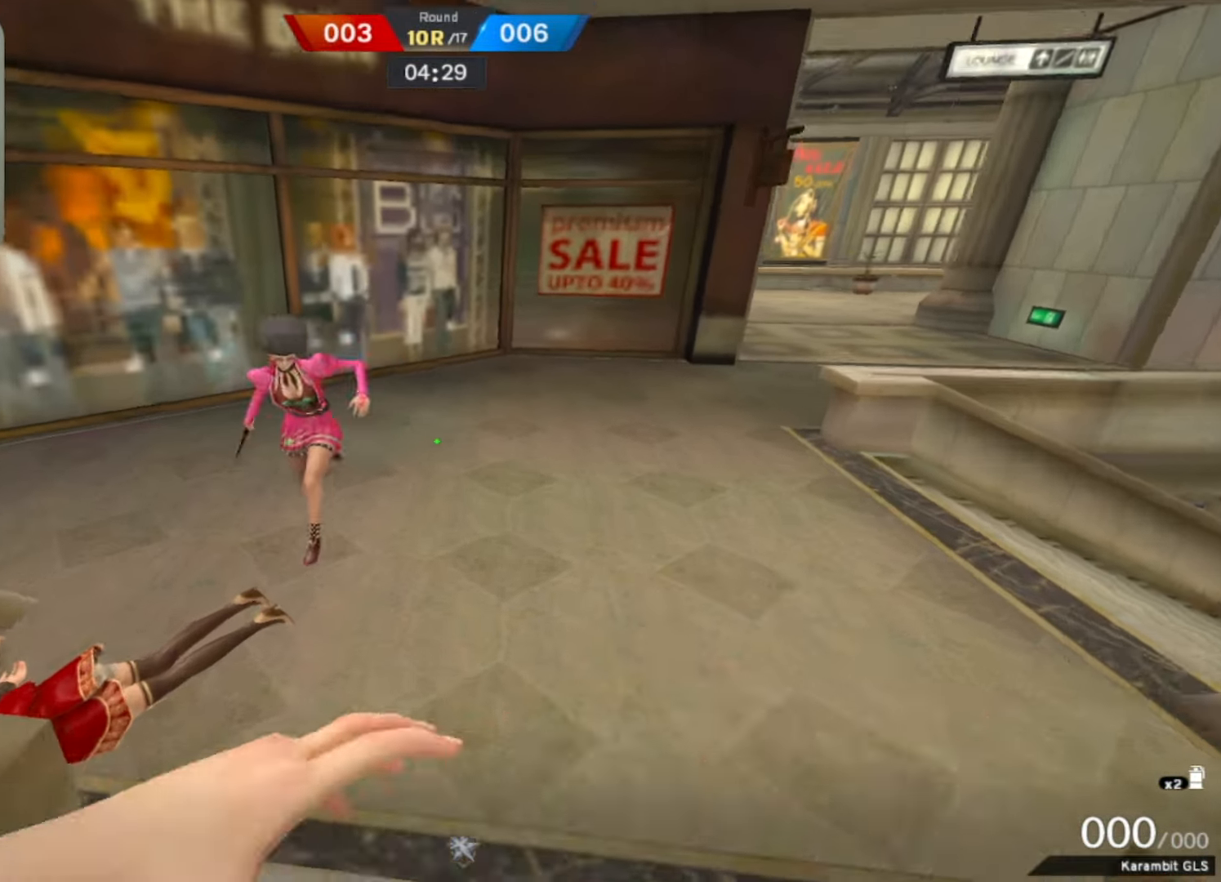
{"keys": ["w"], "mouse": [], "events": [[83, "mouse_right", "up"]]}